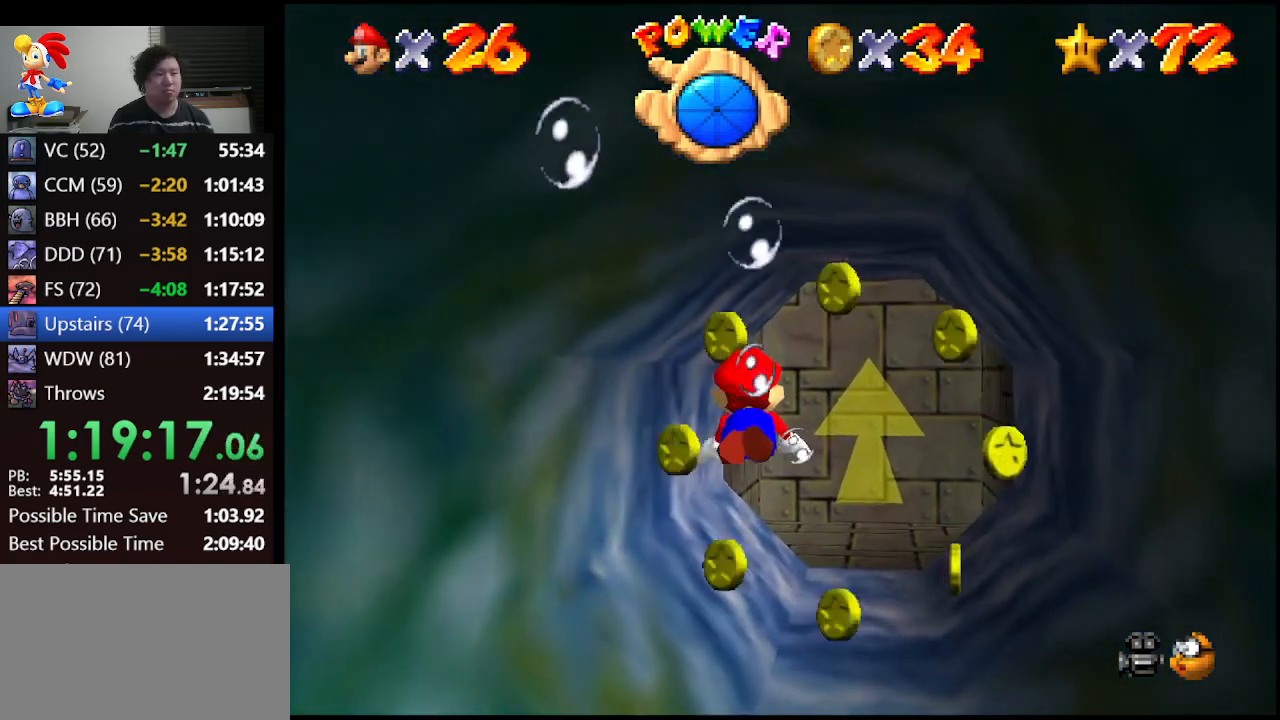
Gameplay with a controller (Nintendo layout); each line is a JSON object with the inputs held at the frame after it. "events" lists button and stick changes between this image and that frame as [ms after this image, input, new state], when the widget could be followed in between. Not read: L1 L3 R3.
{"buttons": [], "left_stick": "up", "events": [[167, "left_stick", "up"]]}
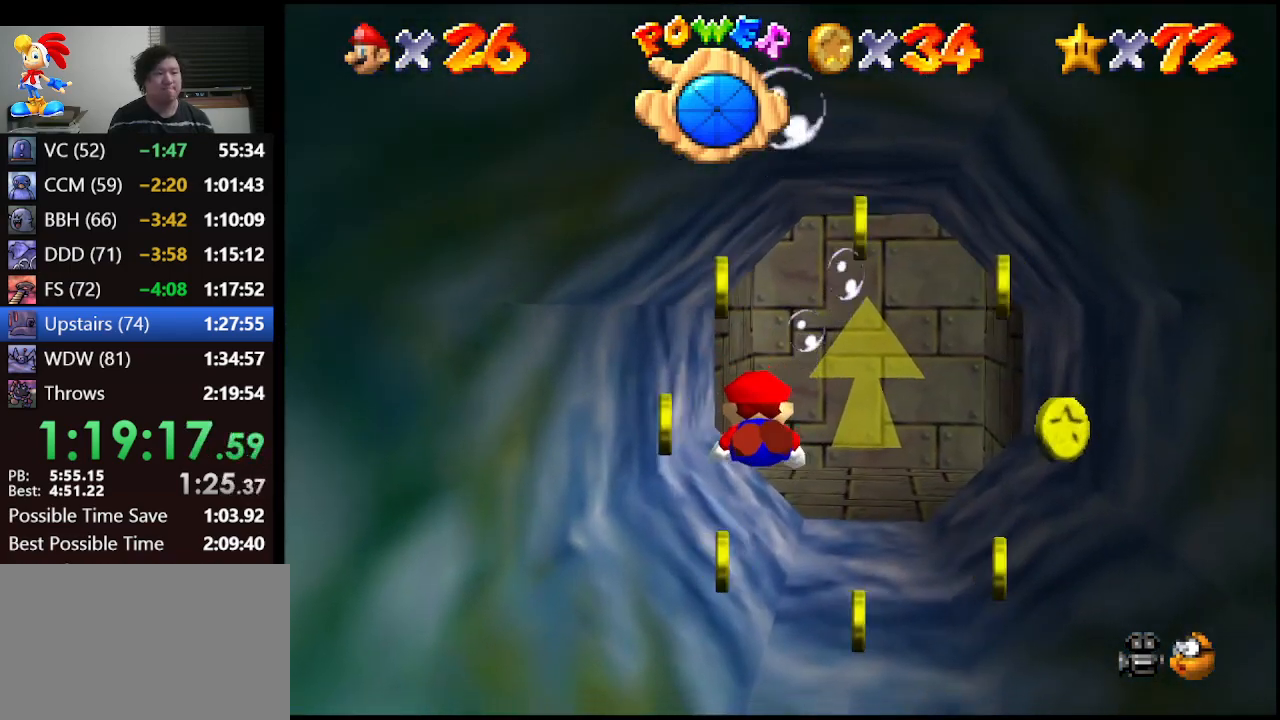
{"buttons": [], "left_stick": "up-right", "events": [[200, "A", "down"], [367, "left_stick", "up-right"], [433, "A", "up"]]}
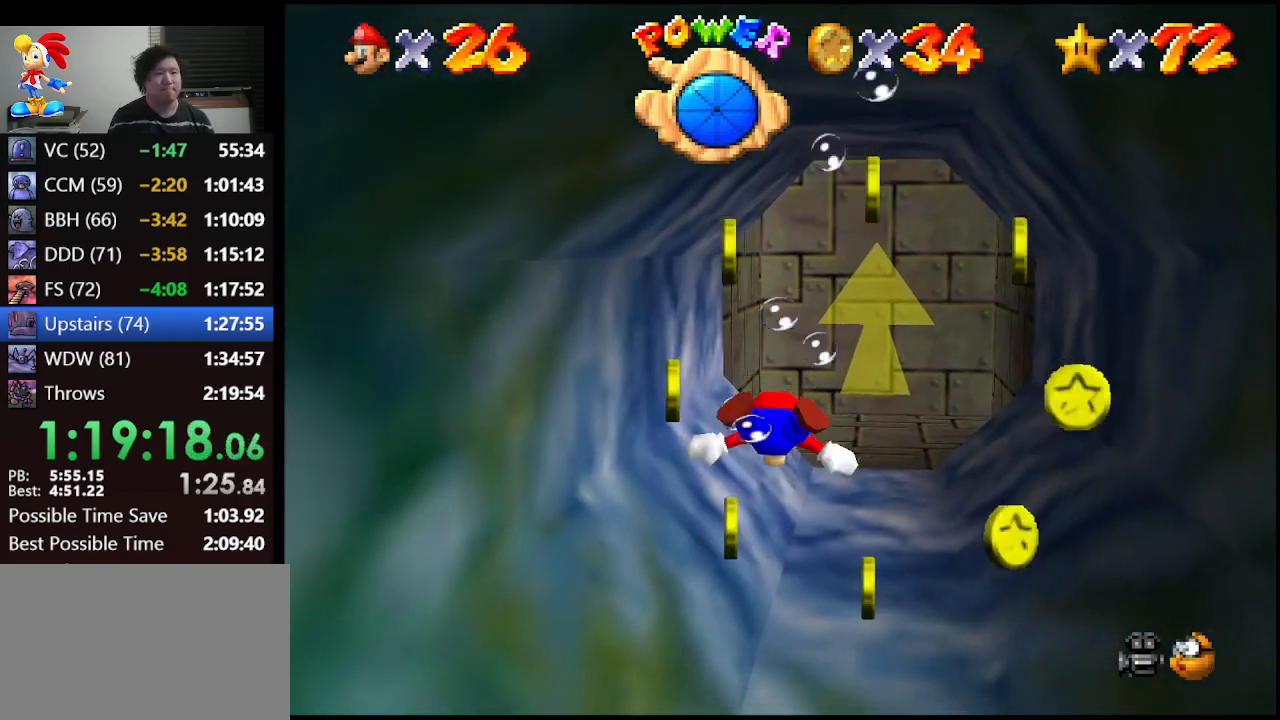
{"buttons": [], "left_stick": "up-right", "events": []}
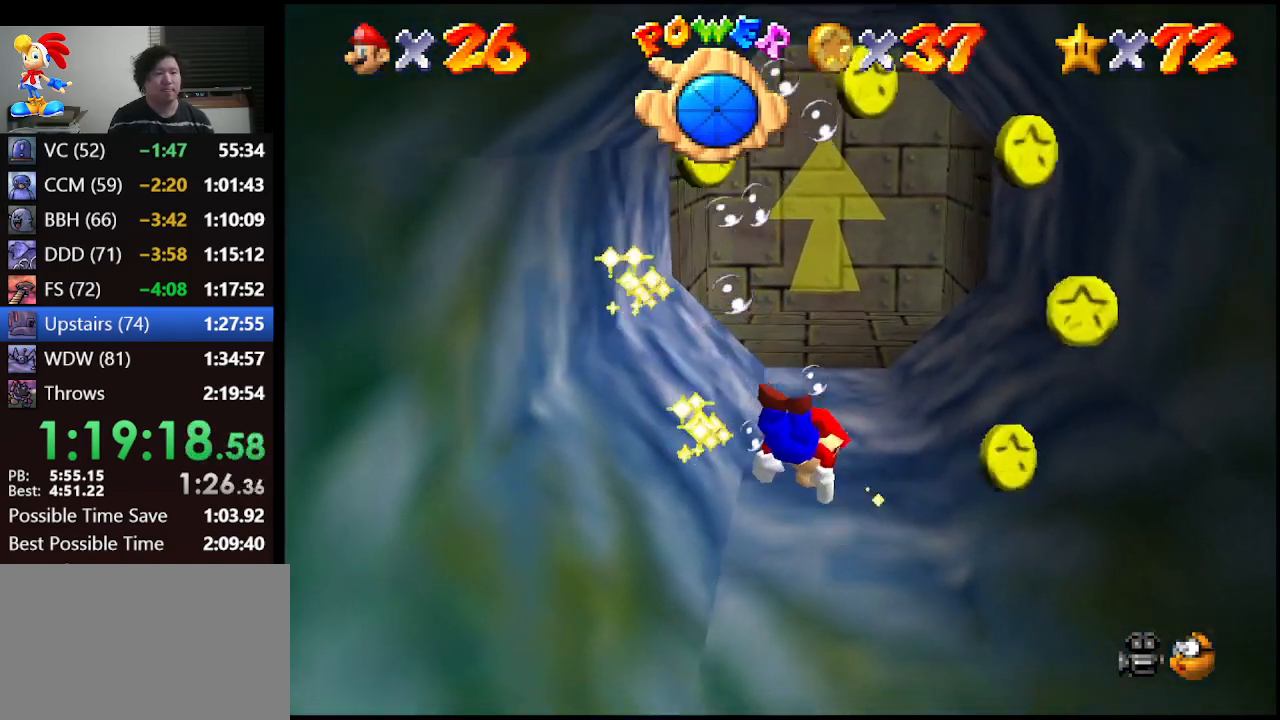
{"buttons": ["A"], "left_stick": "down-right", "events": [[100, "left_stick", "right"], [267, "left_stick", "down-right"], [467, "A", "down"]]}
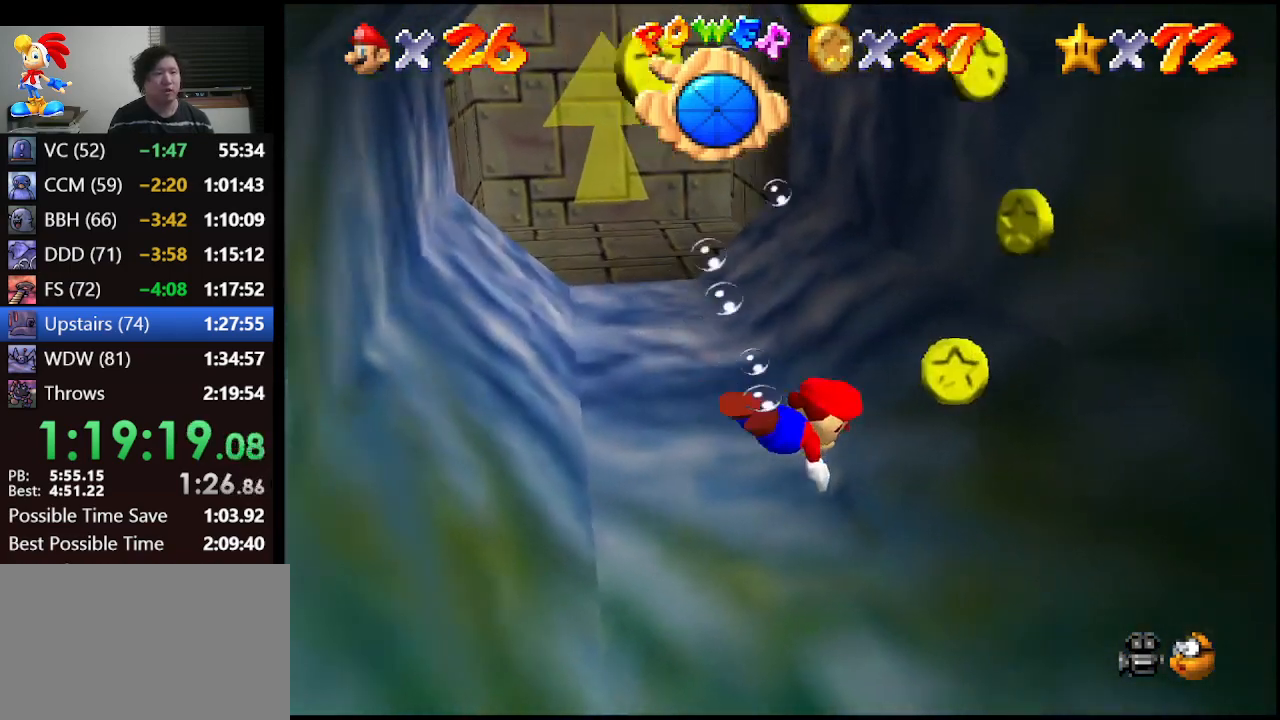
{"buttons": [], "left_stick": "down", "events": [[233, "left_stick", "center"], [367, "A", "up"], [367, "left_stick", "down"]]}
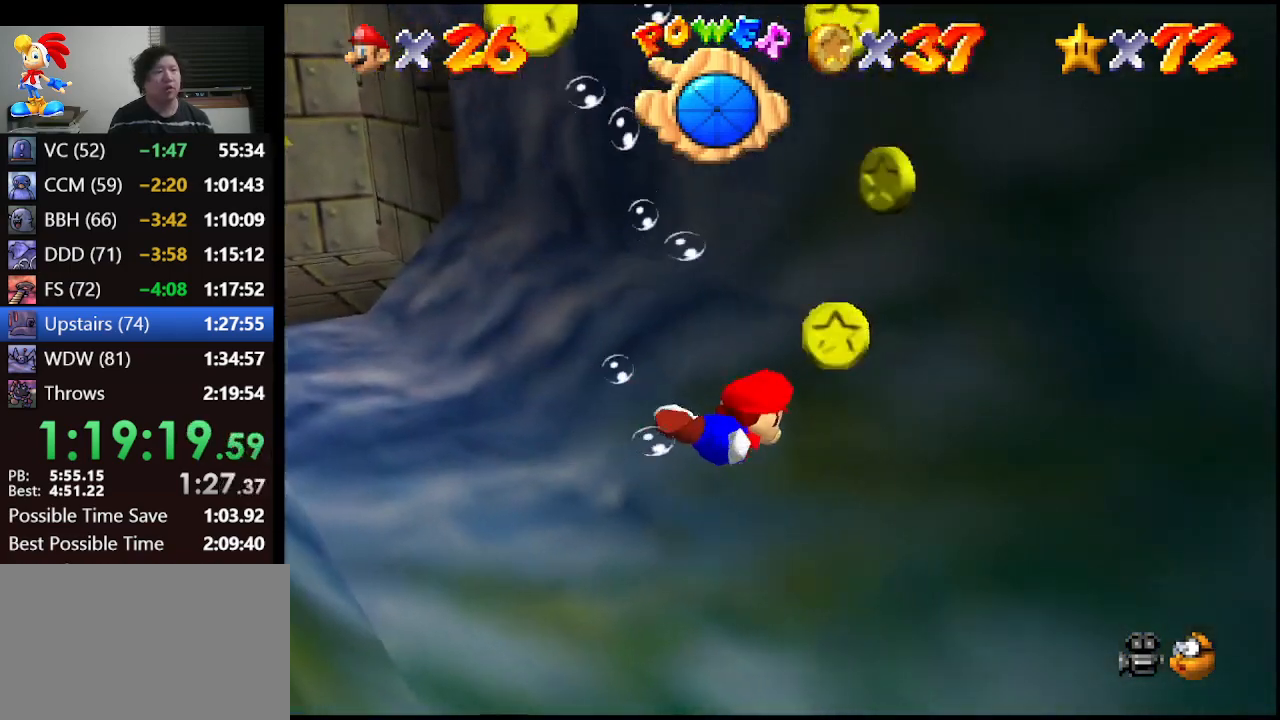
{"buttons": [], "left_stick": "down", "events": []}
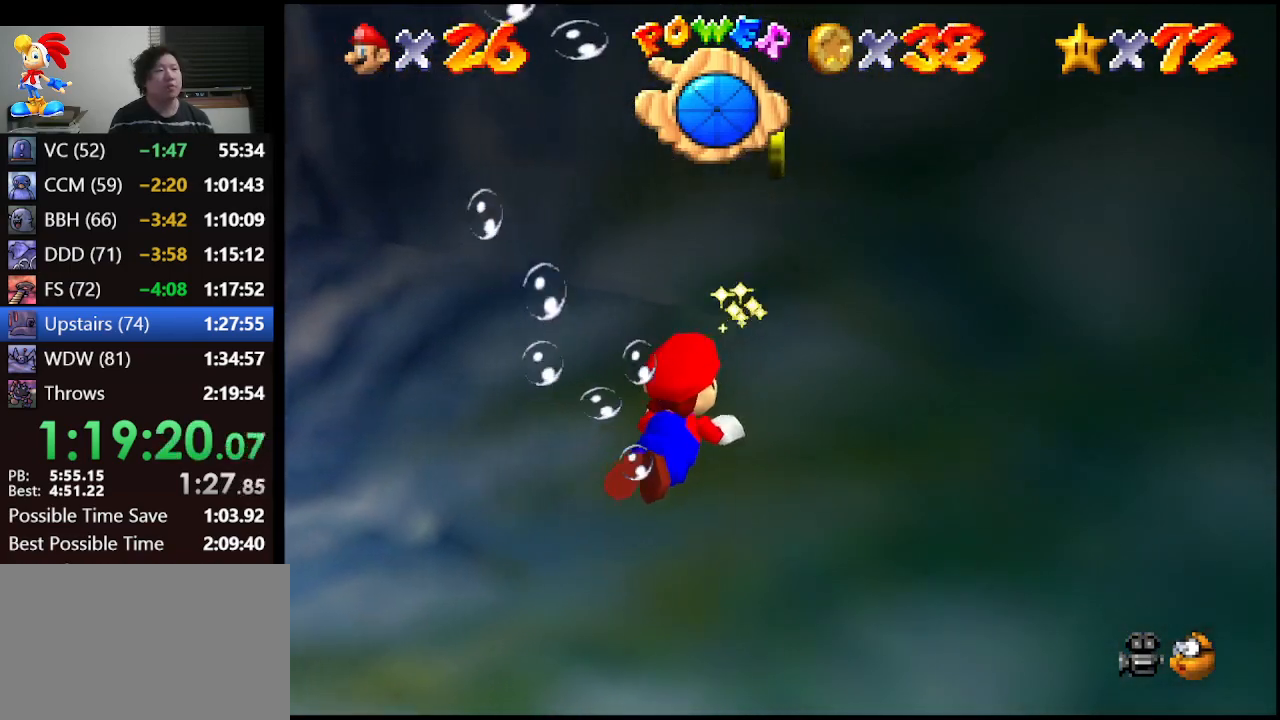
{"buttons": [], "left_stick": "down", "events": [[33, "A", "down"], [500, "A", "up"]]}
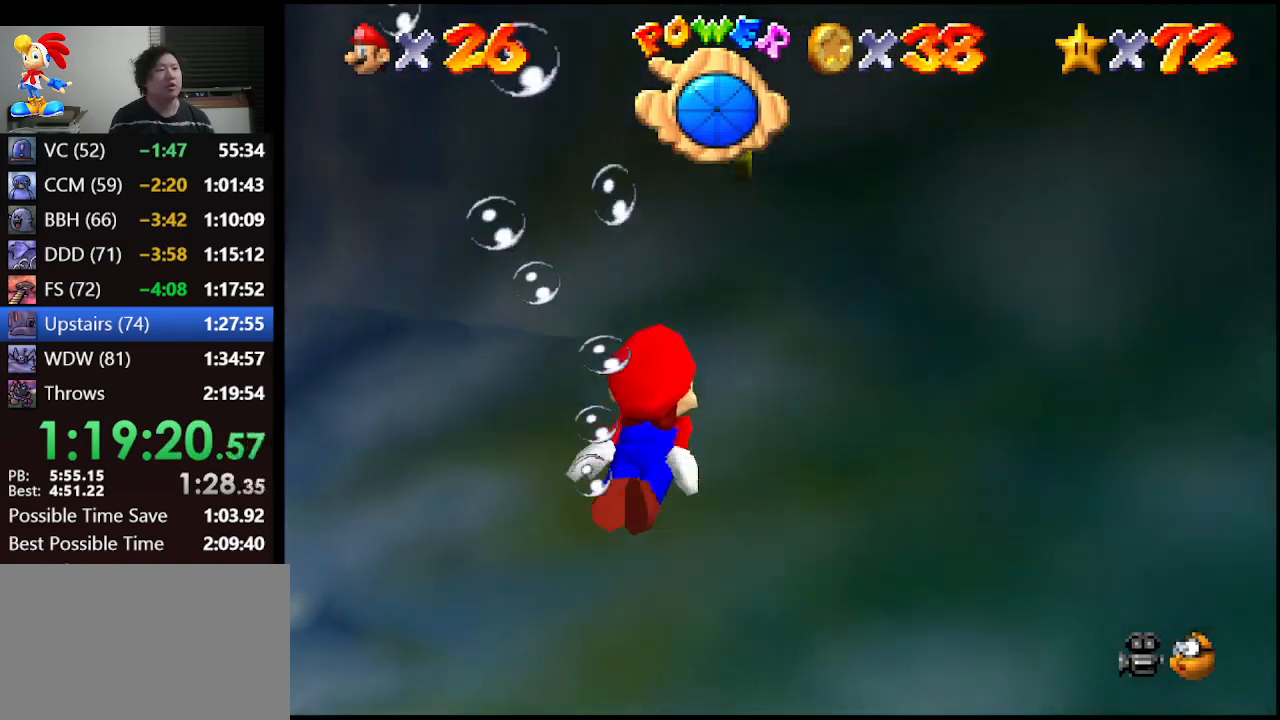
{"buttons": ["A"], "left_stick": "down", "events": [[333, "A", "down"]]}
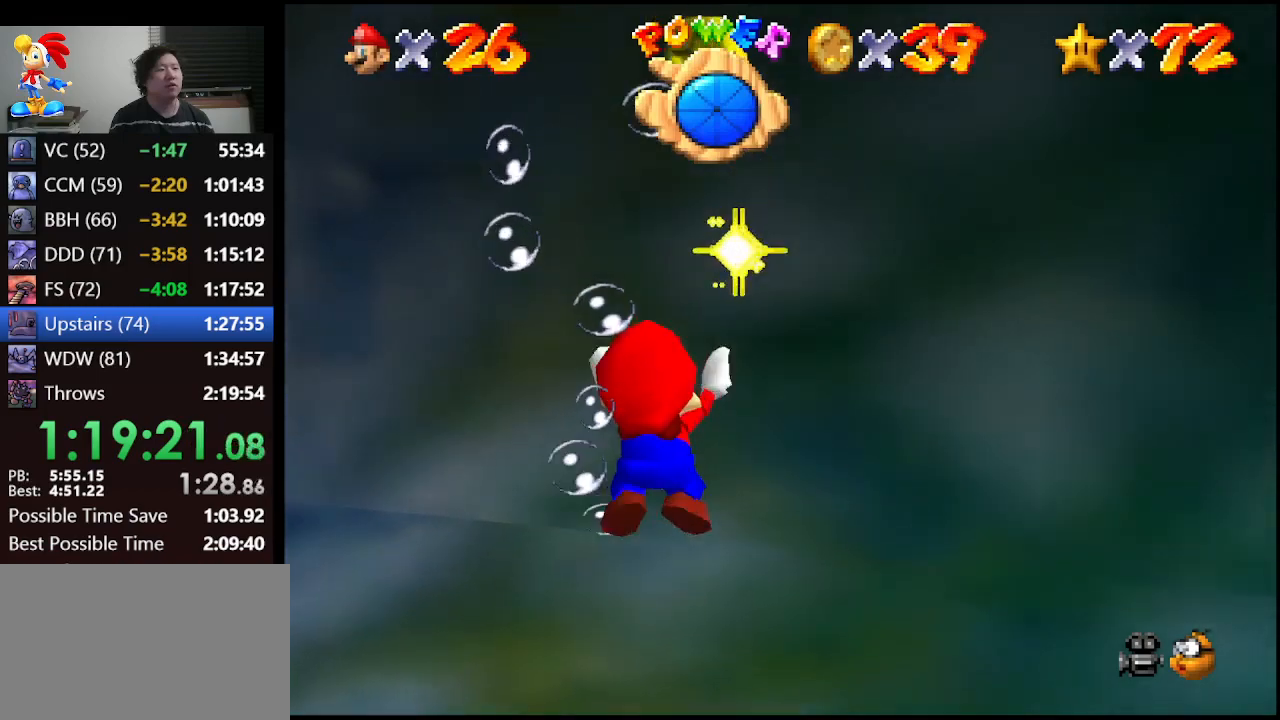
{"buttons": [], "left_stick": "down", "events": [[467, "A", "up"]]}
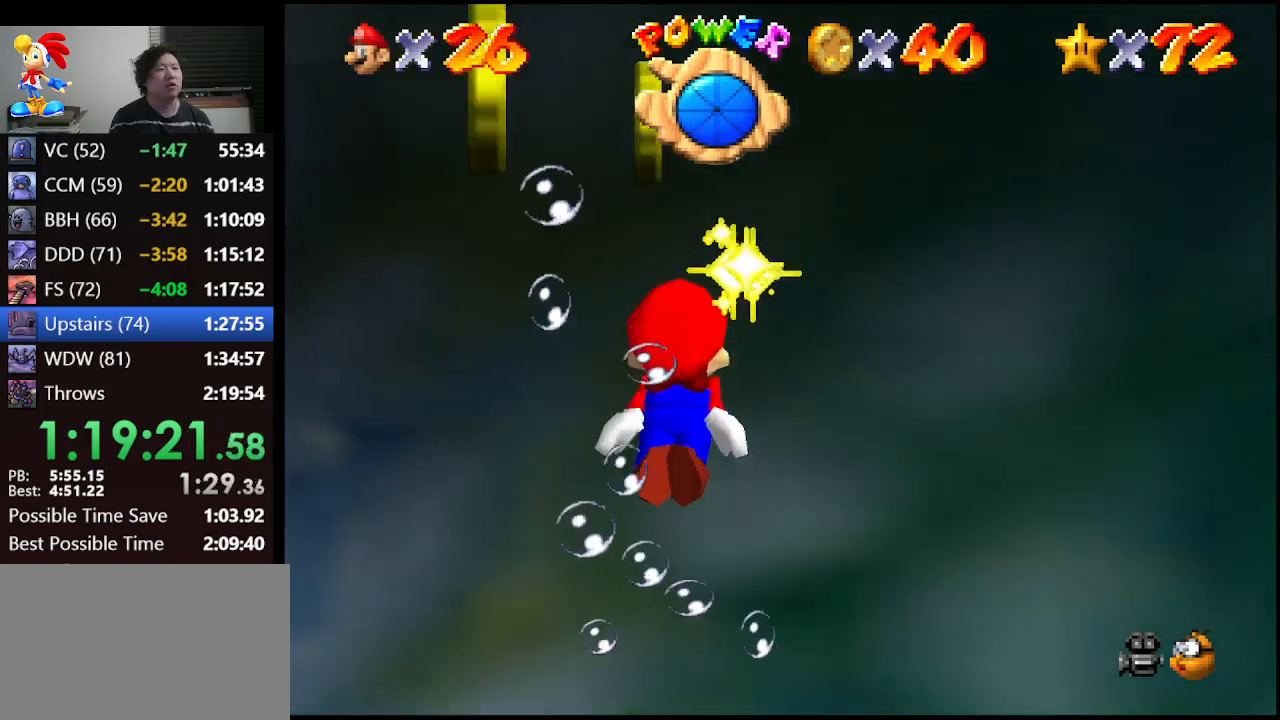
{"buttons": [], "left_stick": "left", "events": [[67, "left_stick", "down-left"], [300, "left_stick", "left"]]}
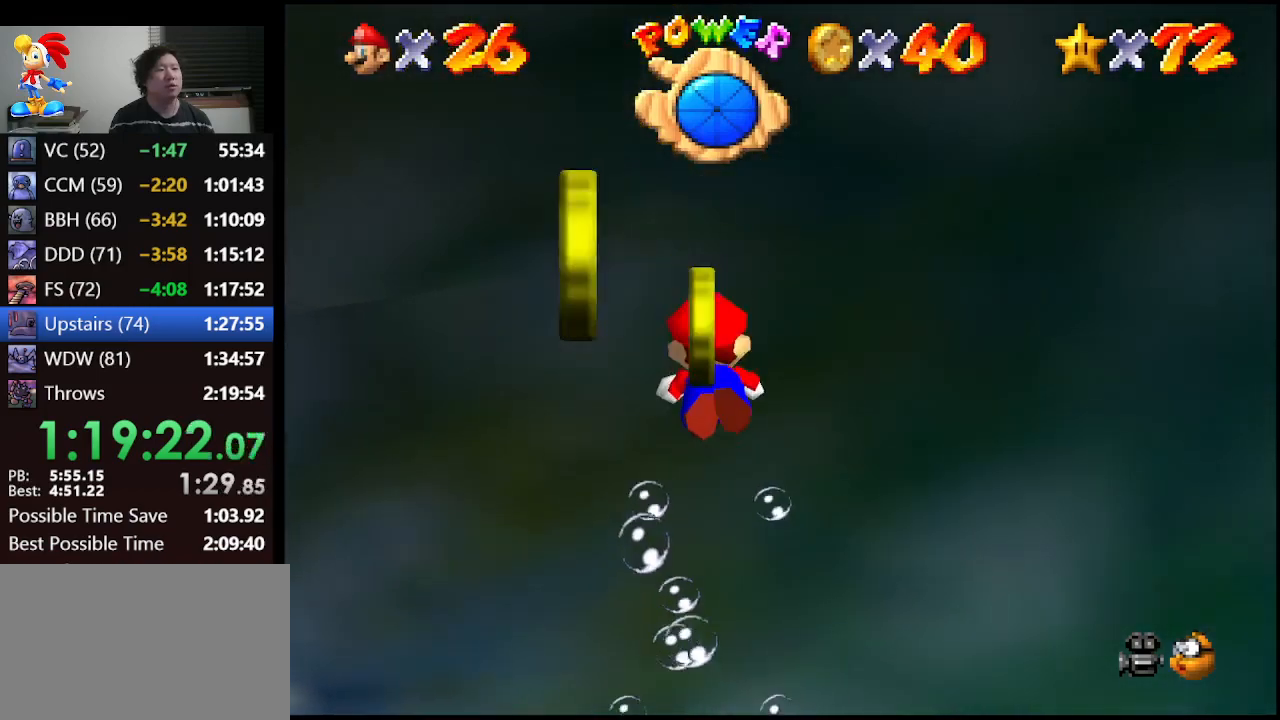
{"buttons": [], "left_stick": "left", "events": []}
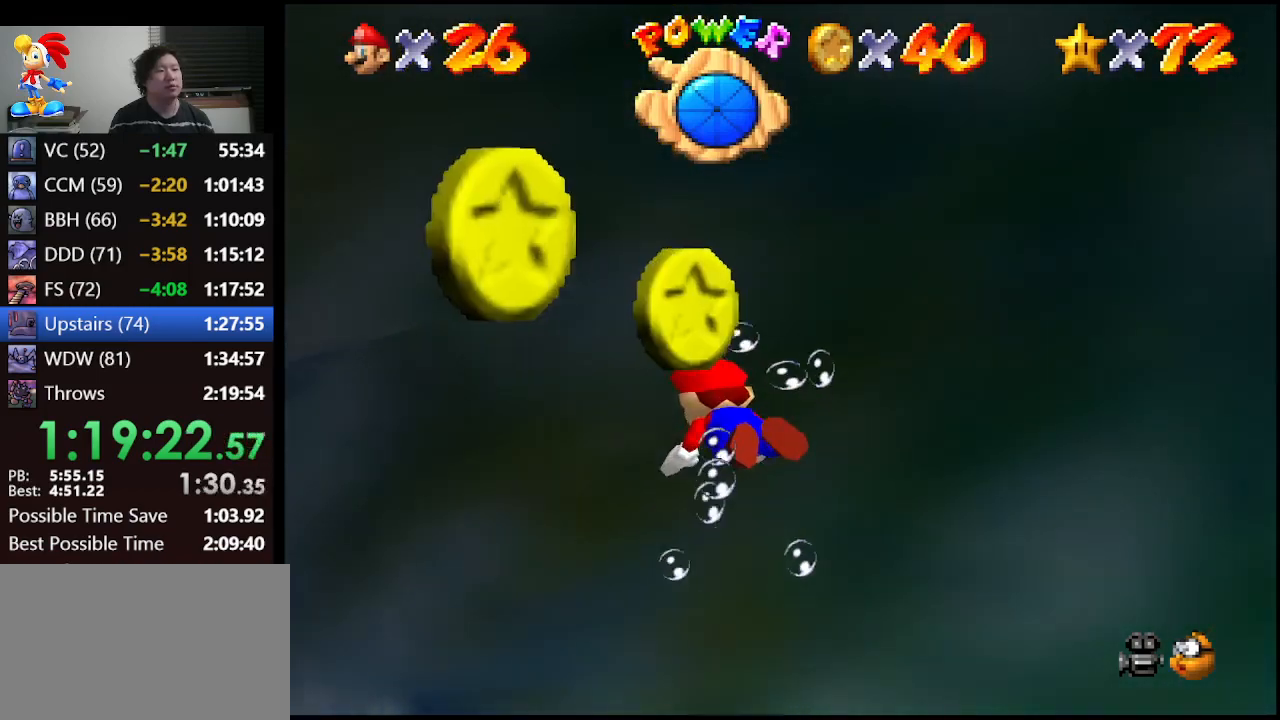
{"buttons": ["A"], "left_stick": "left", "events": [[167, "A", "down"]]}
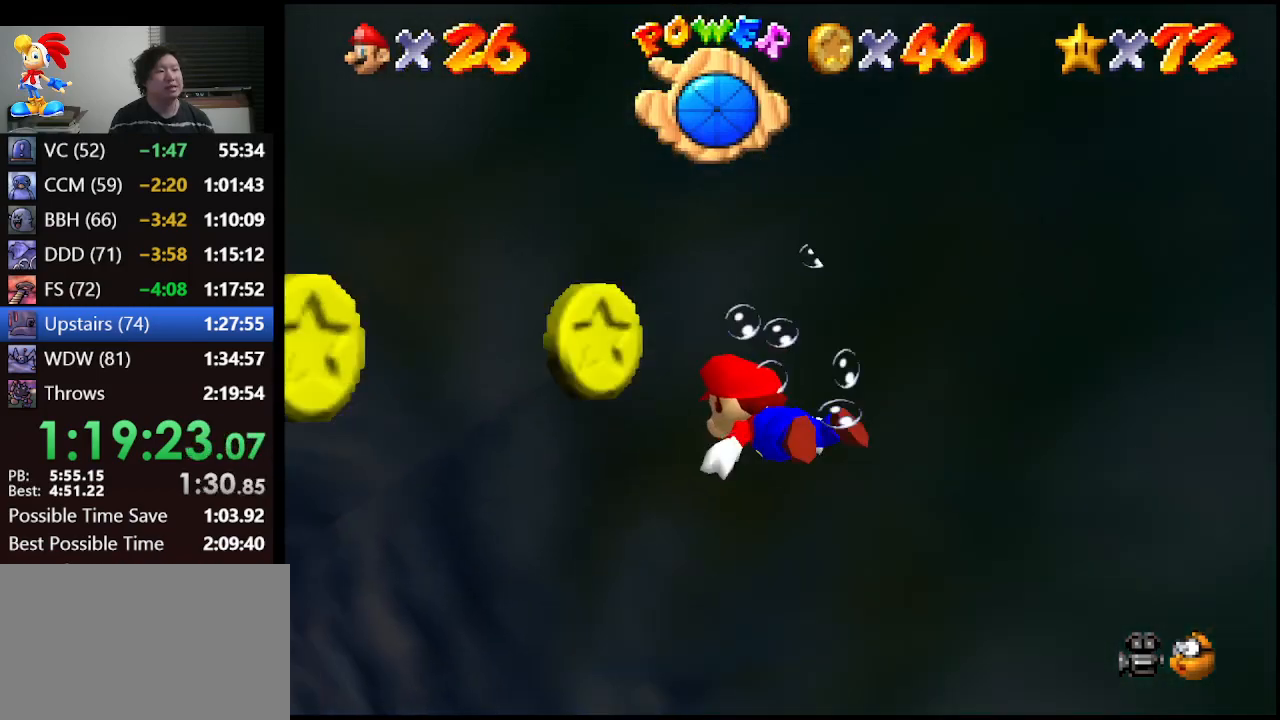
{"buttons": [], "left_stick": "left", "events": [[67, "A", "up"]]}
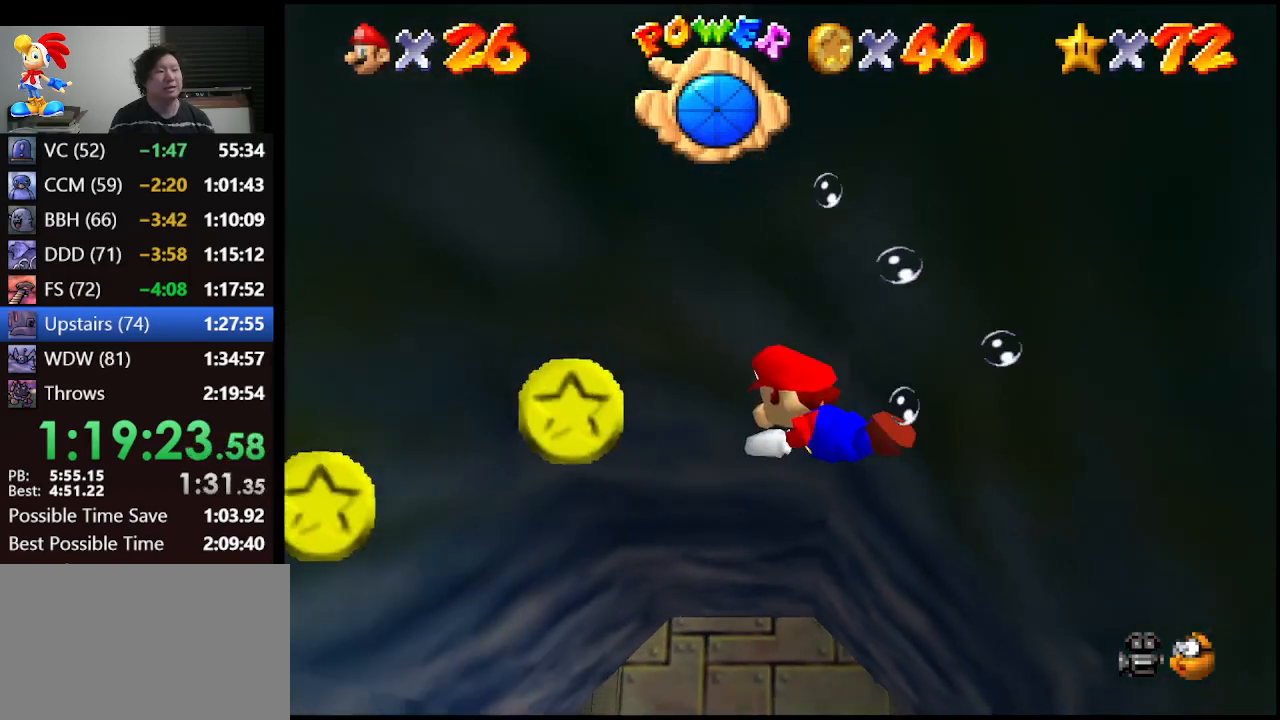
{"buttons": [], "left_stick": "up-left", "events": [[67, "A", "down"], [233, "A", "up"], [433, "left_stick", "up-left"]]}
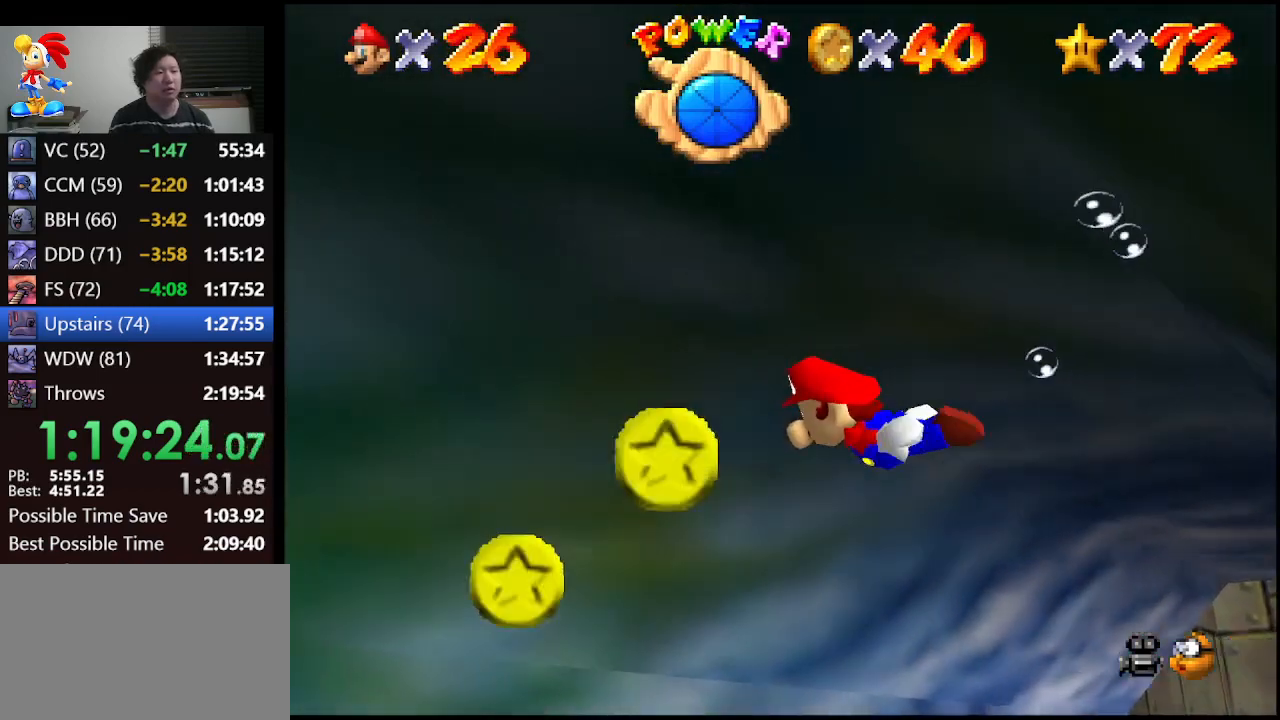
{"buttons": [], "left_stick": "up-right", "events": [[267, "left_stick", "up"], [367, "left_stick", "up-right"]]}
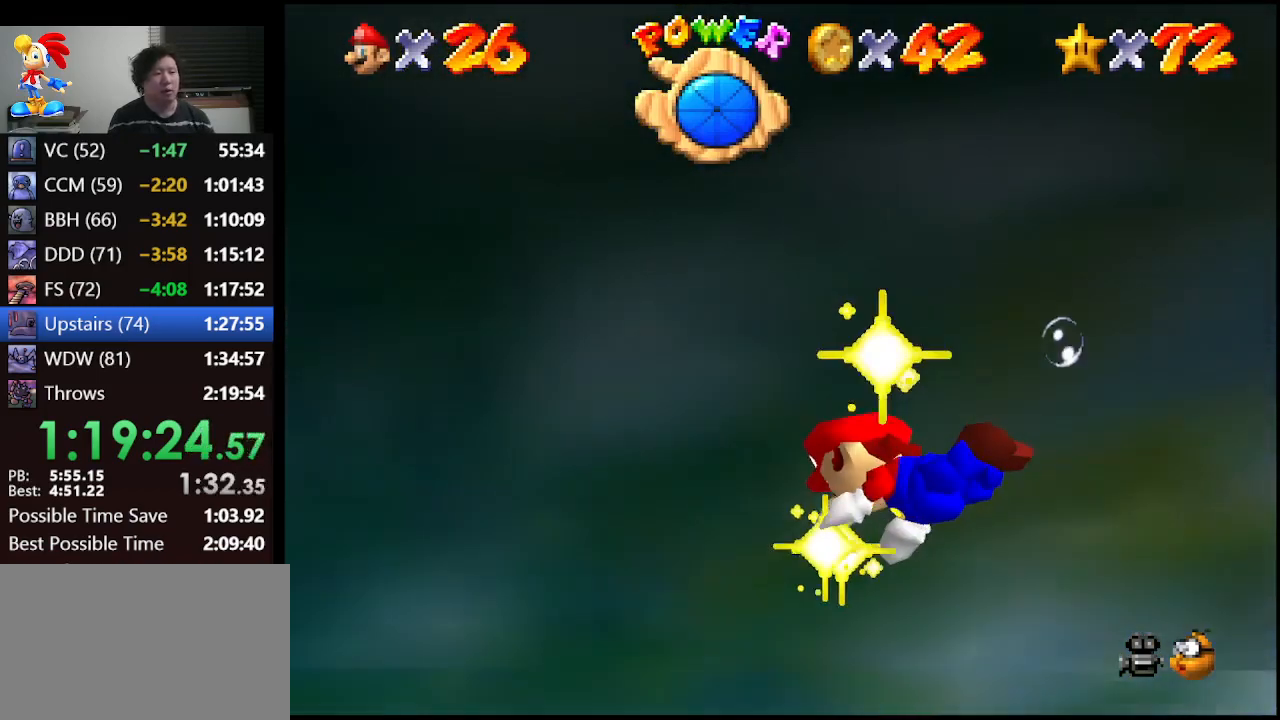
{"buttons": [], "left_stick": "right", "events": [[467, "left_stick", "right"]]}
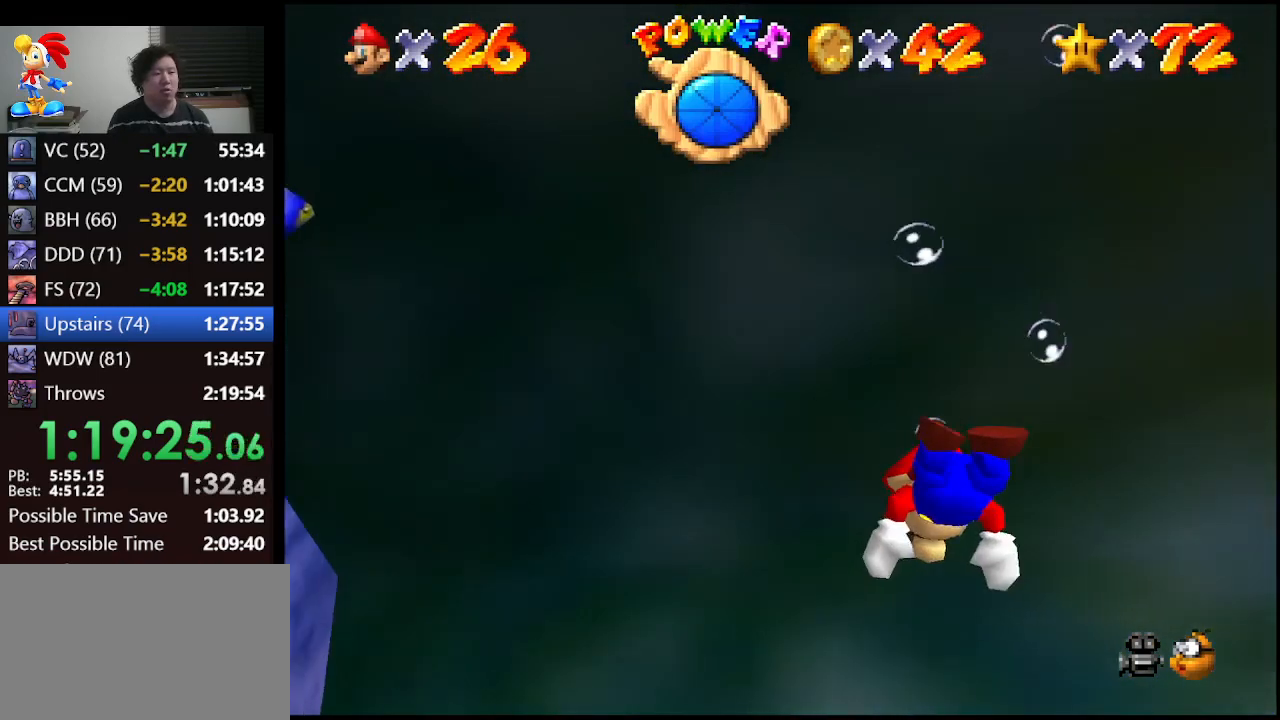
{"buttons": [], "left_stick": "right", "events": [[67, "A", "down"], [500, "A", "up"]]}
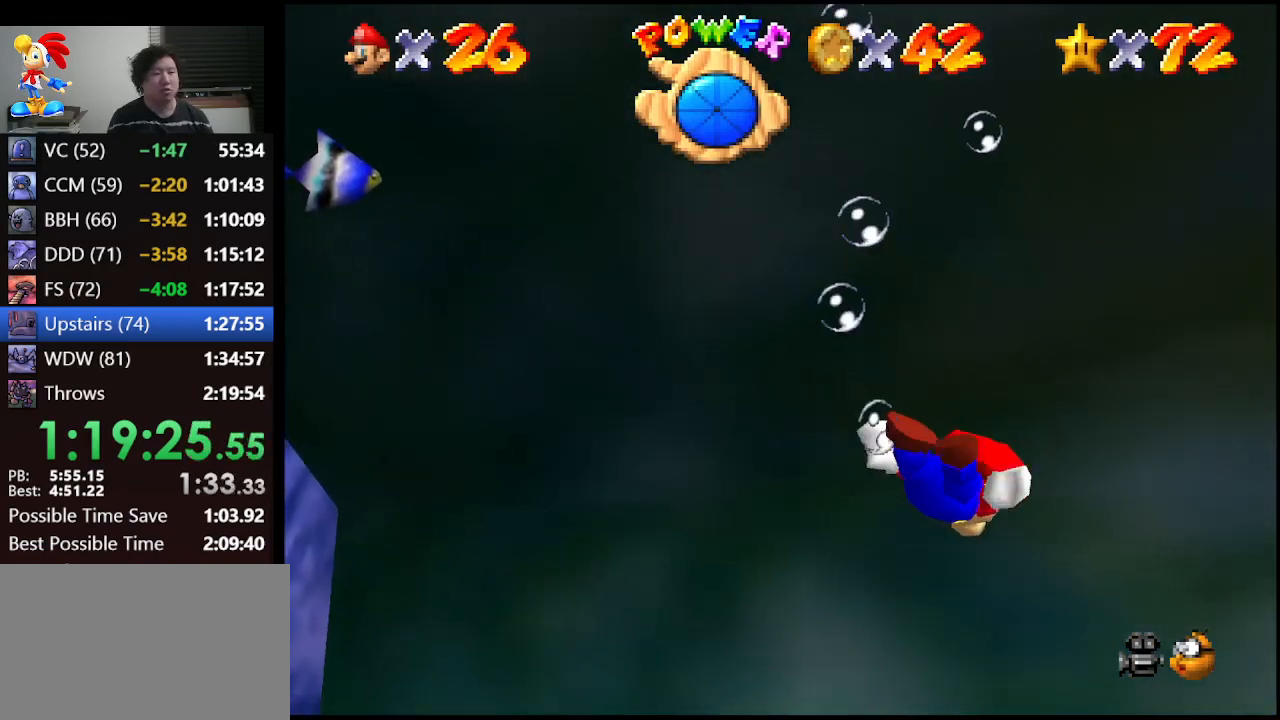
{"buttons": ["A"], "left_stick": "right", "events": [[233, "A", "down"]]}
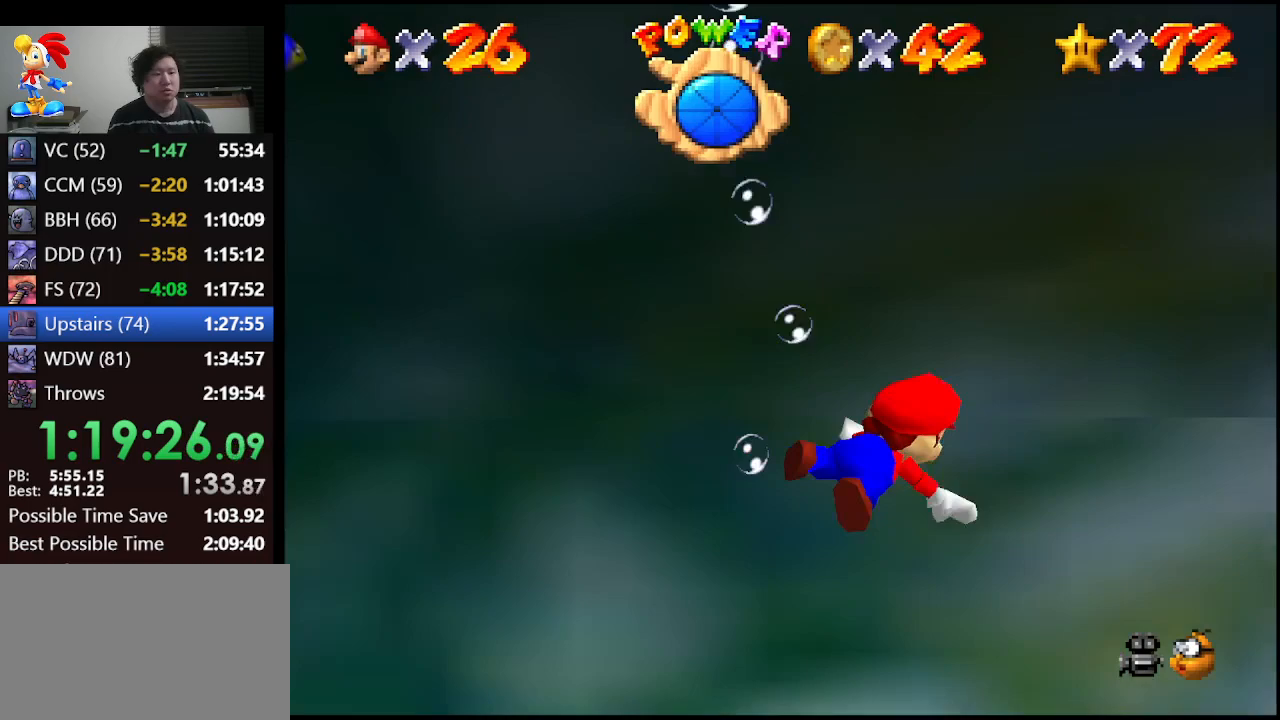
{"buttons": ["A"], "left_stick": "center", "events": [[67, "A", "up"], [300, "A", "down"], [433, "left_stick", "center"]]}
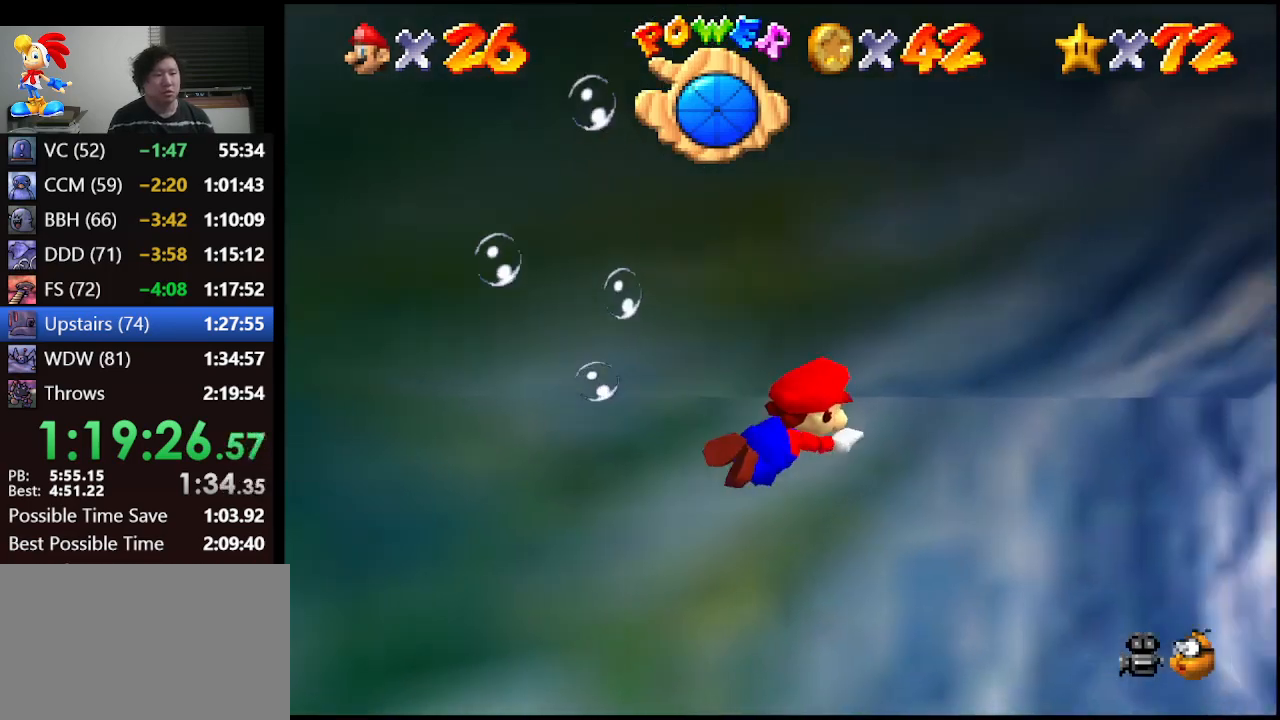
{"buttons": ["A"], "left_stick": "right", "events": [[67, "A", "up"], [400, "left_stick", "right"], [500, "A", "down"]]}
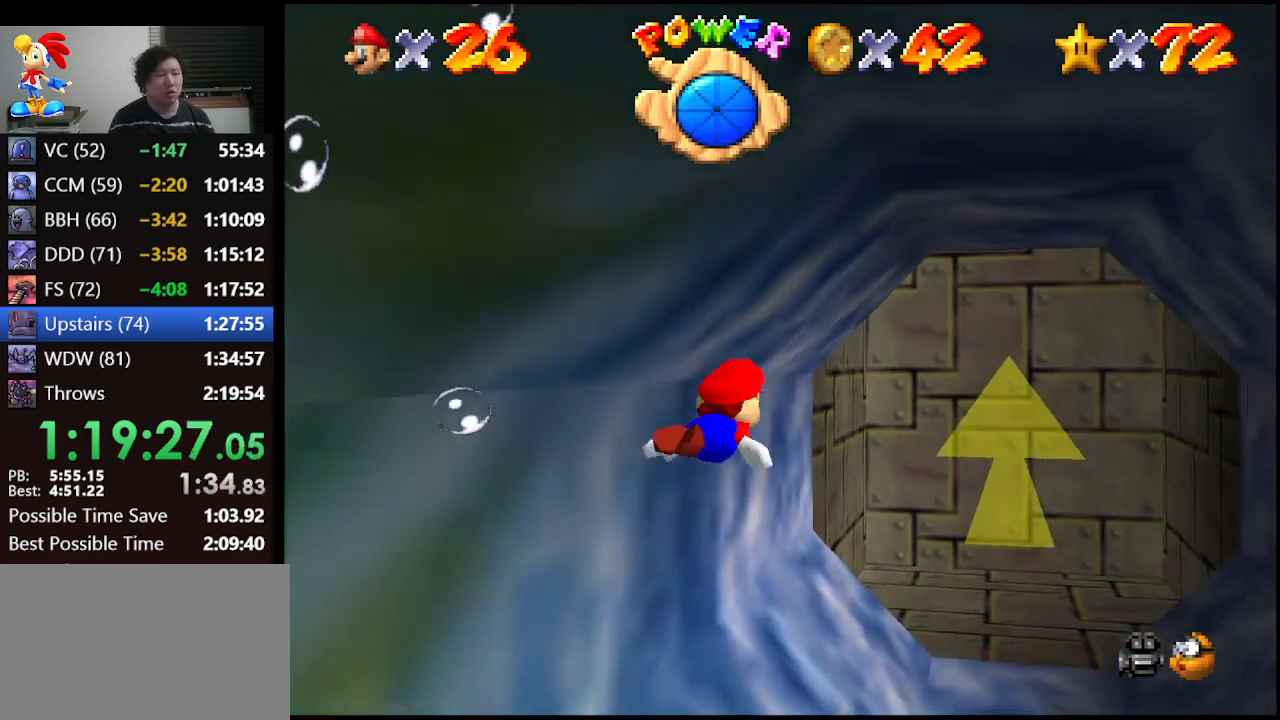
{"buttons": [], "left_stick": "left", "events": [[67, "left_stick", "center"], [200, "A", "up"], [333, "left_stick", "left"]]}
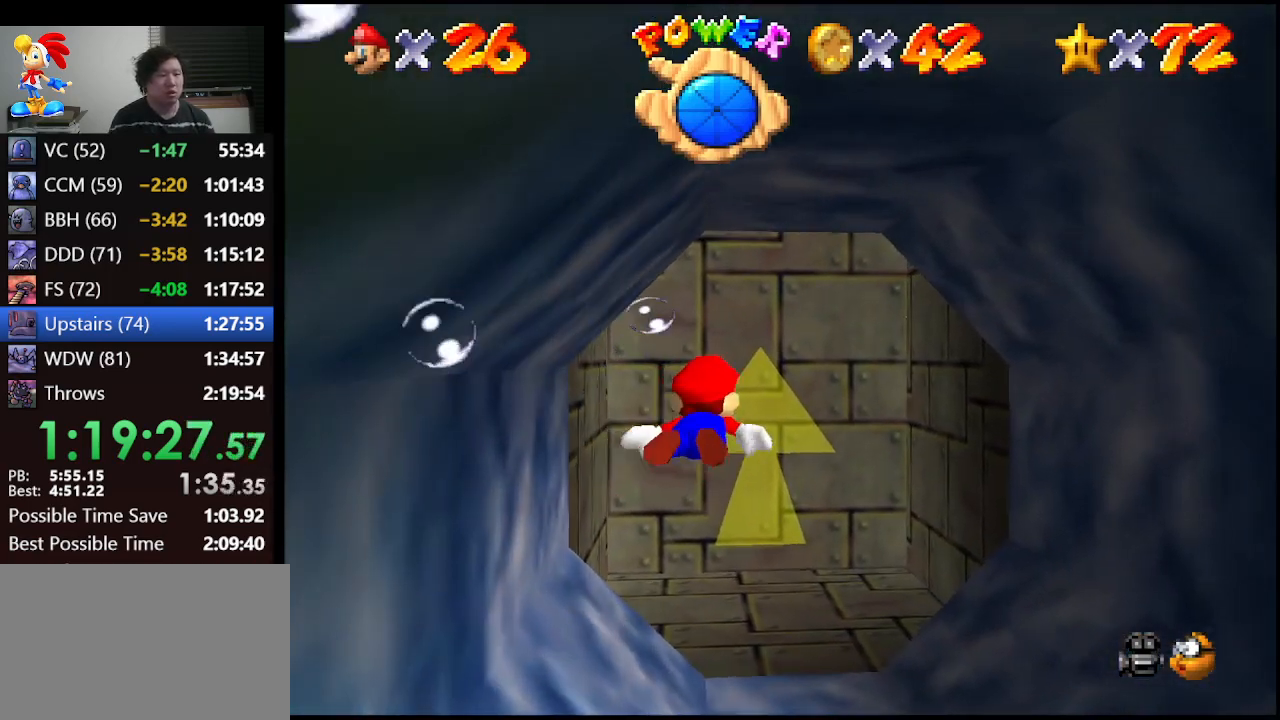
{"buttons": [], "left_stick": "center", "events": [[100, "A", "down"], [333, "left_stick", "center"], [400, "A", "up"]]}
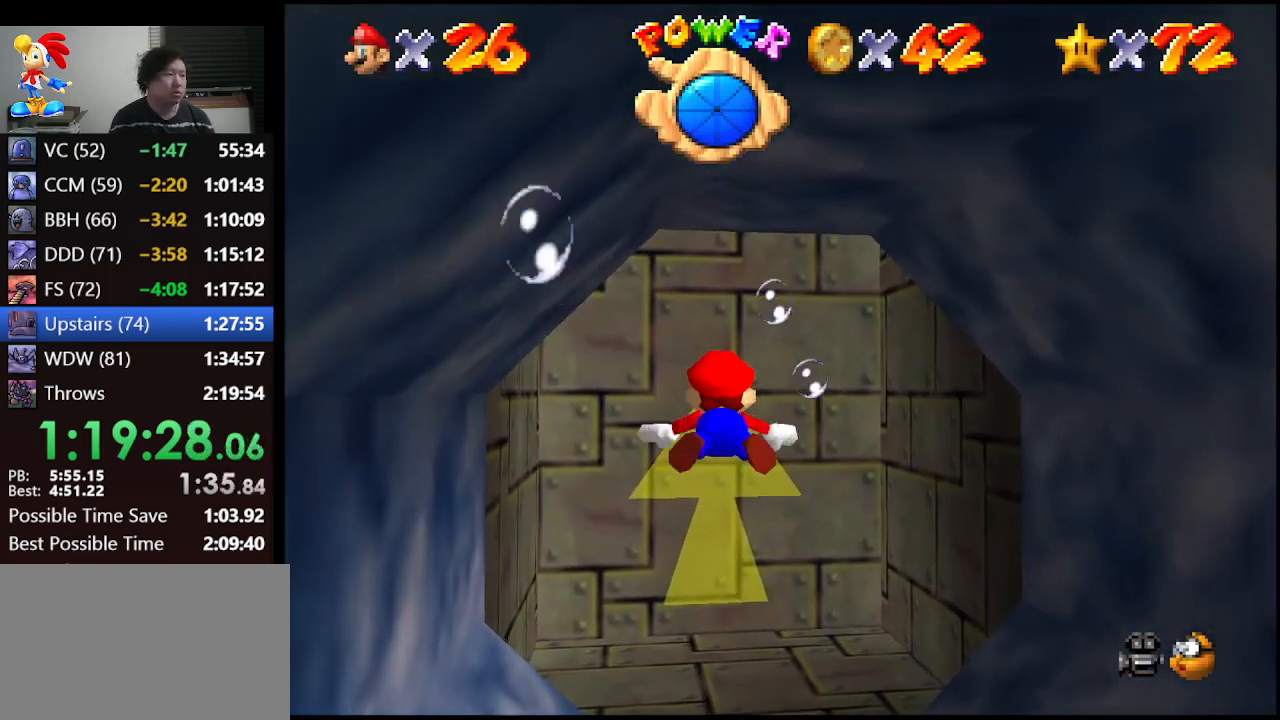
{"buttons": ["A"], "left_stick": "center", "events": [[33, "left_stick", "left"], [267, "A", "down"], [267, "left_stick", "center"]]}
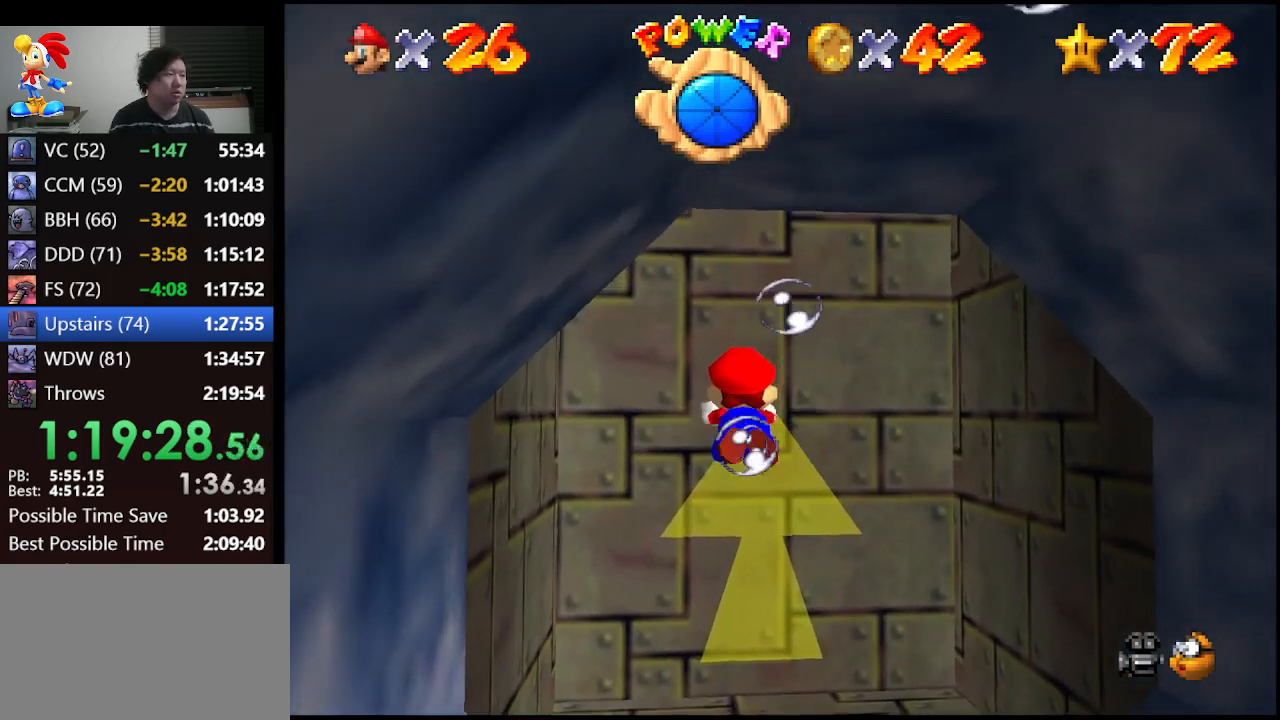
{"buttons": ["A"], "left_stick": "center", "events": [[33, "A", "up"], [100, "left_stick", "right"], [267, "left_stick", "center"], [433, "A", "down"]]}
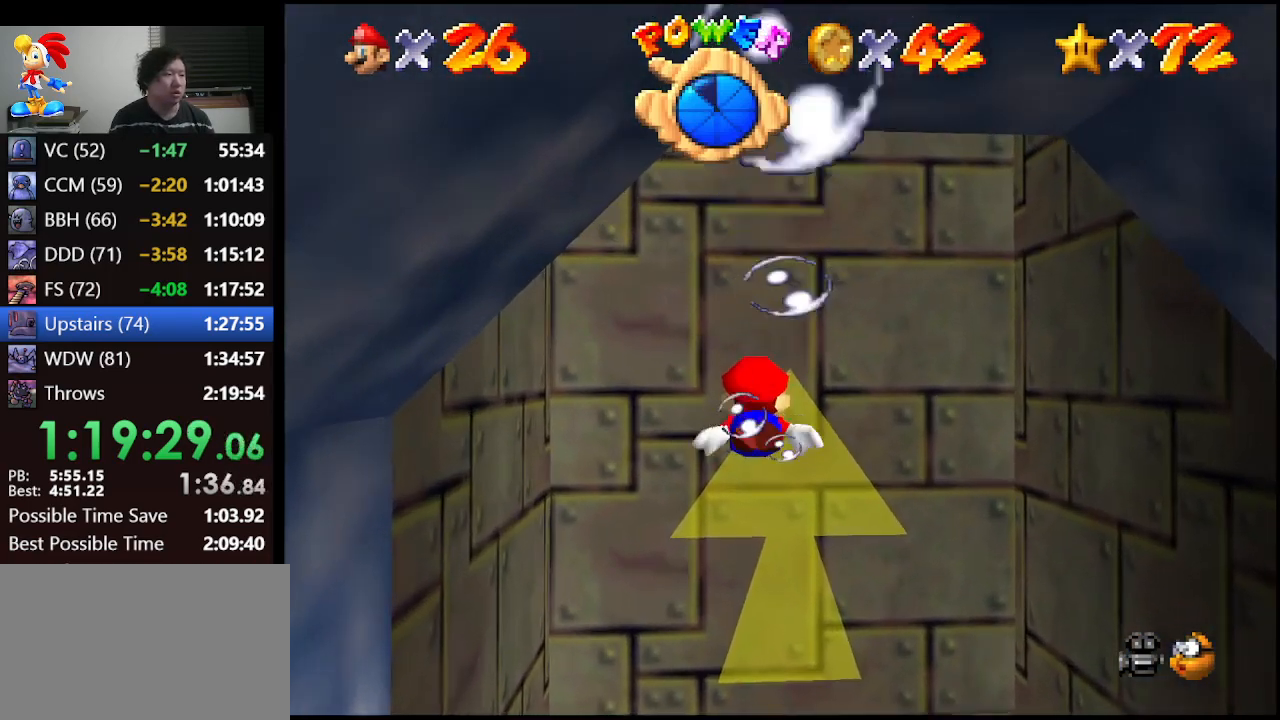
{"buttons": [], "left_stick": "down", "events": [[200, "left_stick", "down"], [233, "A", "up"]]}
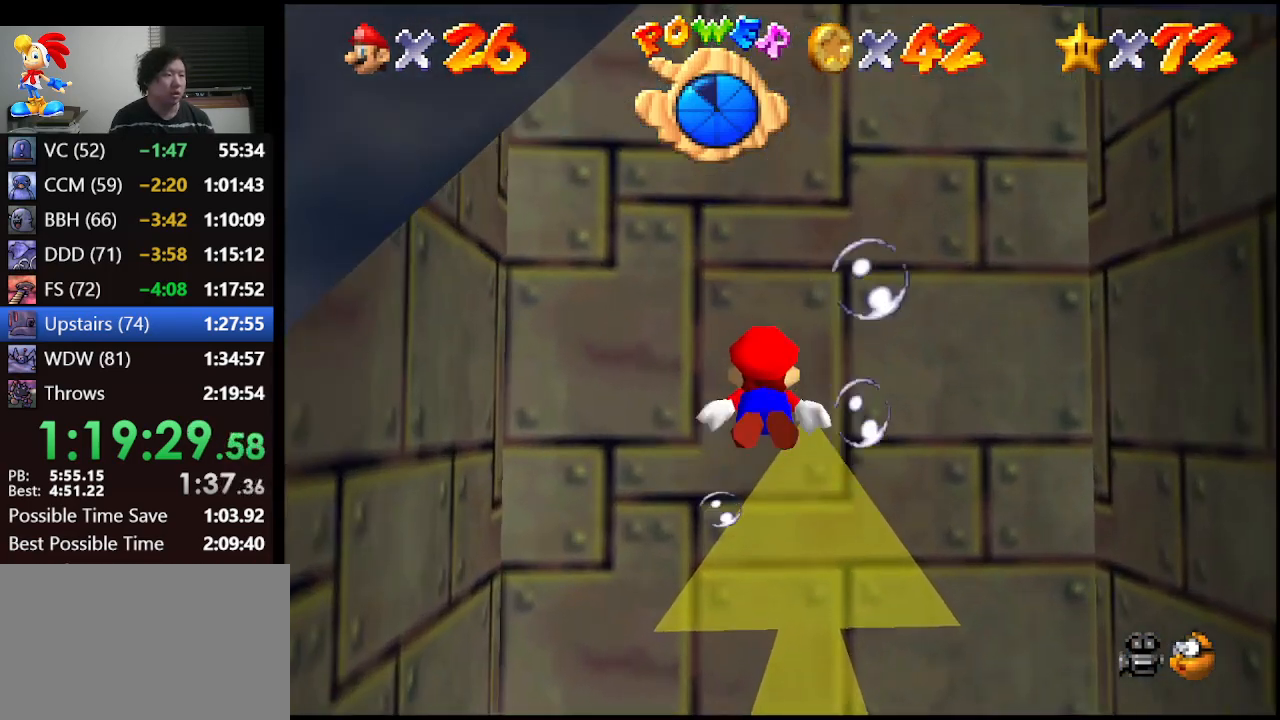
{"buttons": [], "left_stick": "down", "events": [[200, "A", "down"], [433, "A", "up"]]}
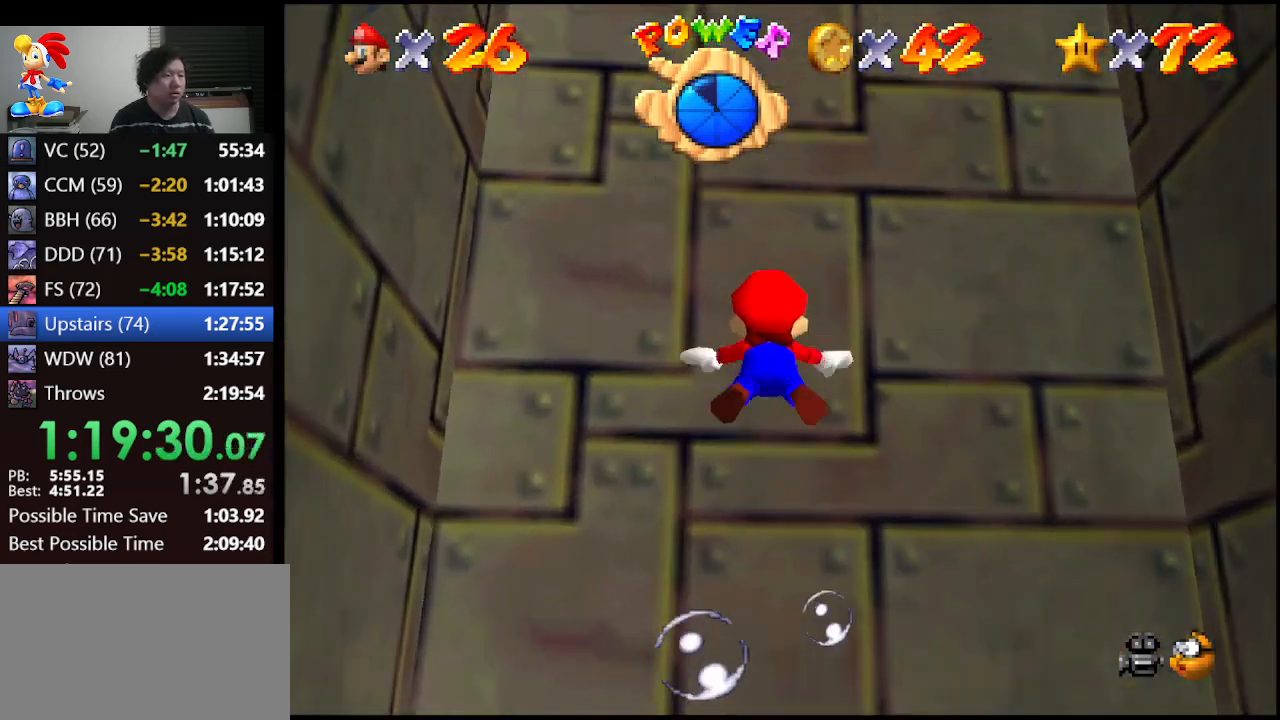
{"buttons": ["A"], "left_stick": "down", "events": [[367, "A", "down"]]}
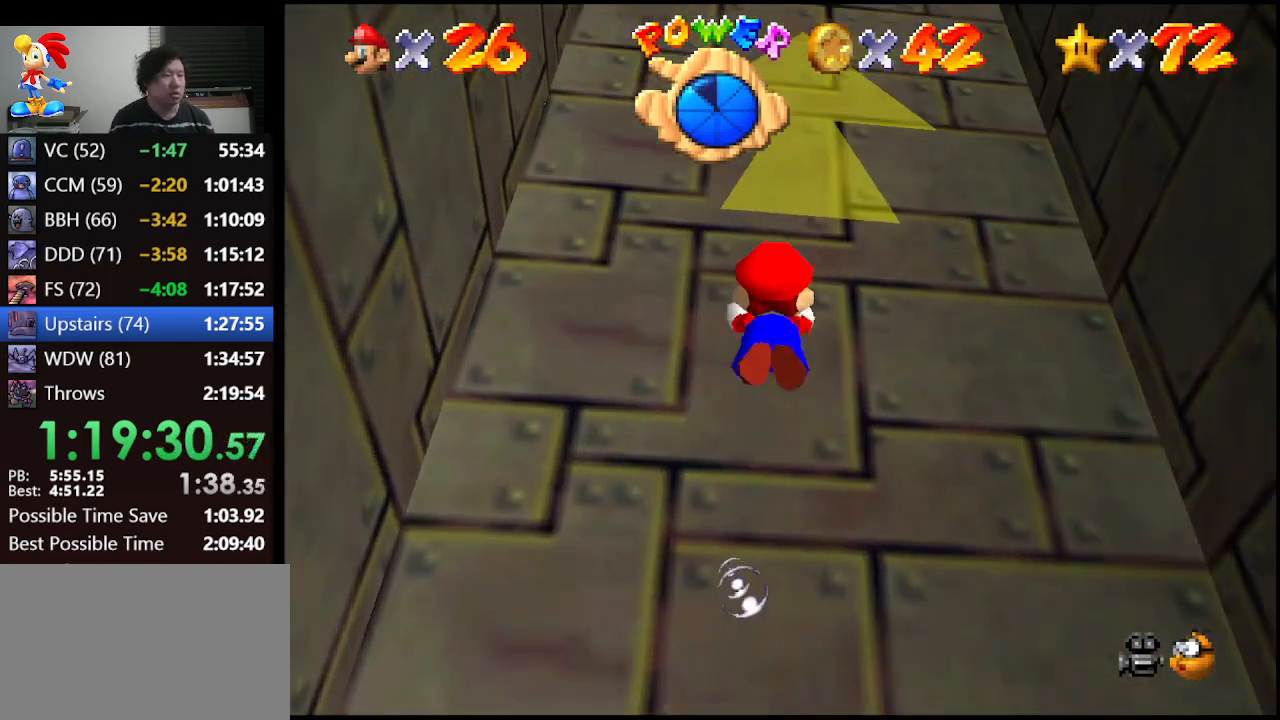
{"buttons": [], "left_stick": "down", "events": [[167, "A", "up"]]}
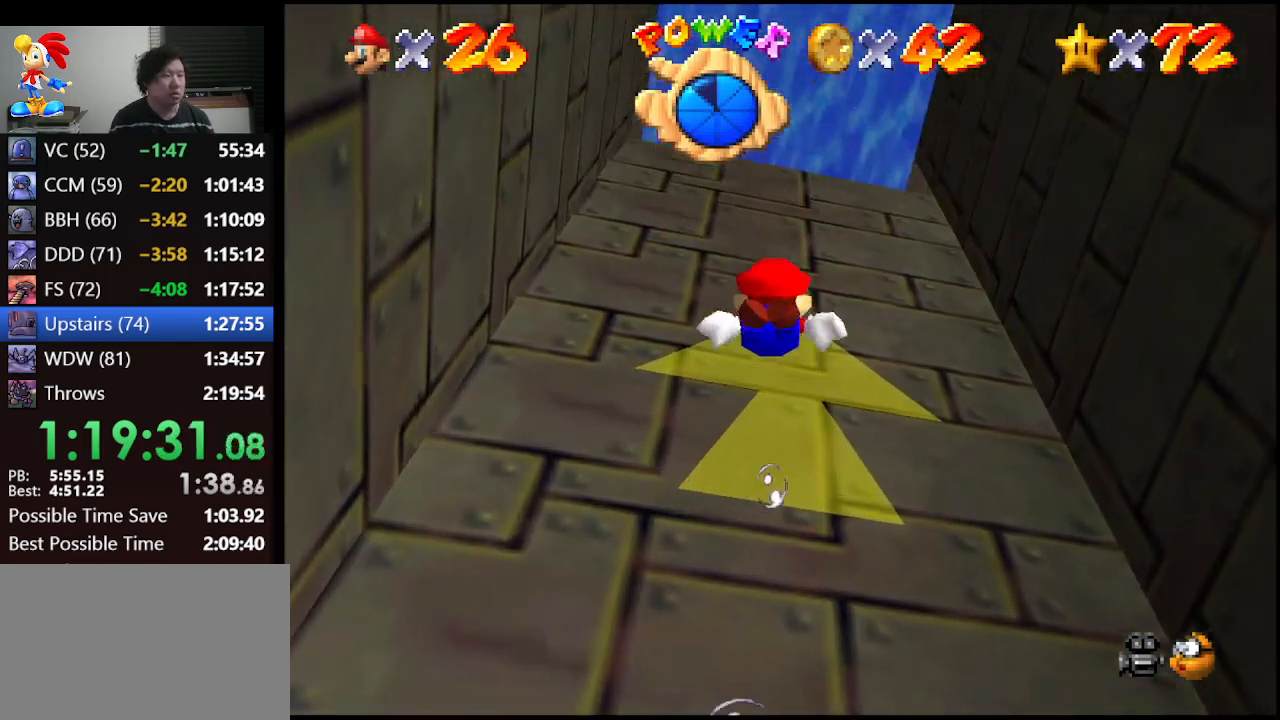
{"buttons": [], "left_stick": "down", "events": [[33, "A", "down"], [233, "A", "up"]]}
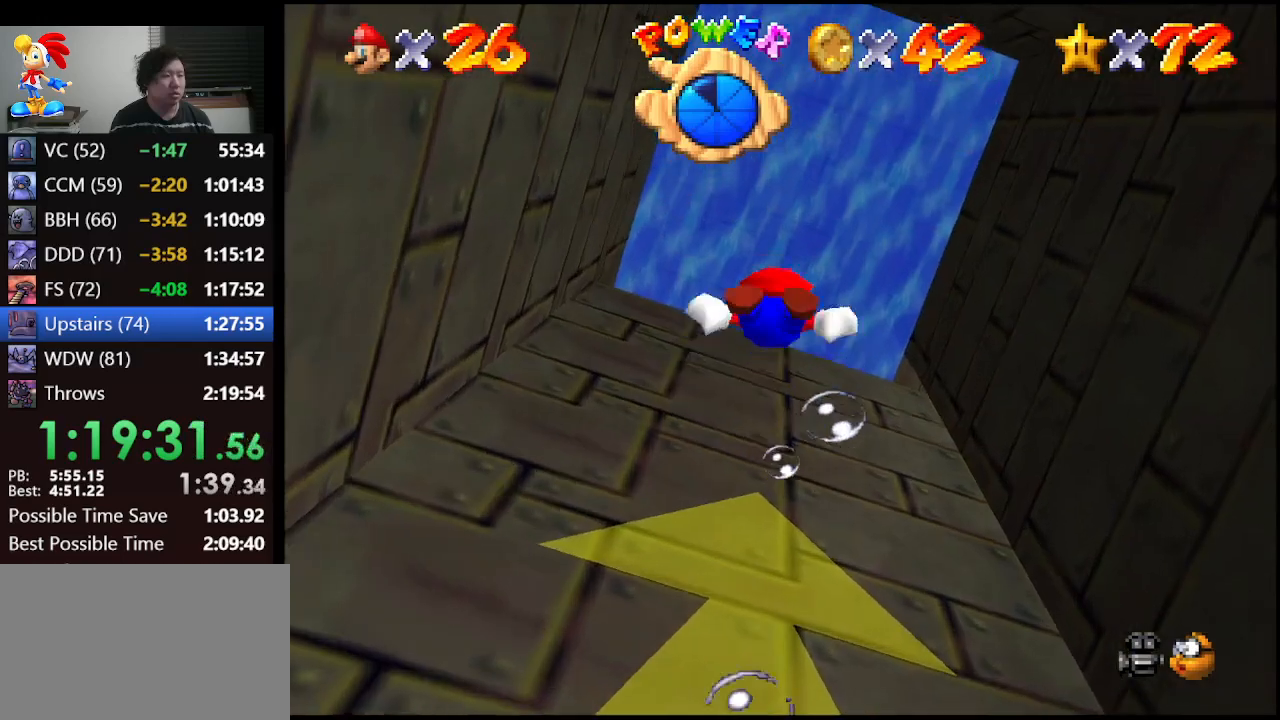
{"buttons": [], "left_stick": "down-left", "events": [[200, "A", "down"], [267, "left_stick", "down-left"], [500, "A", "up"]]}